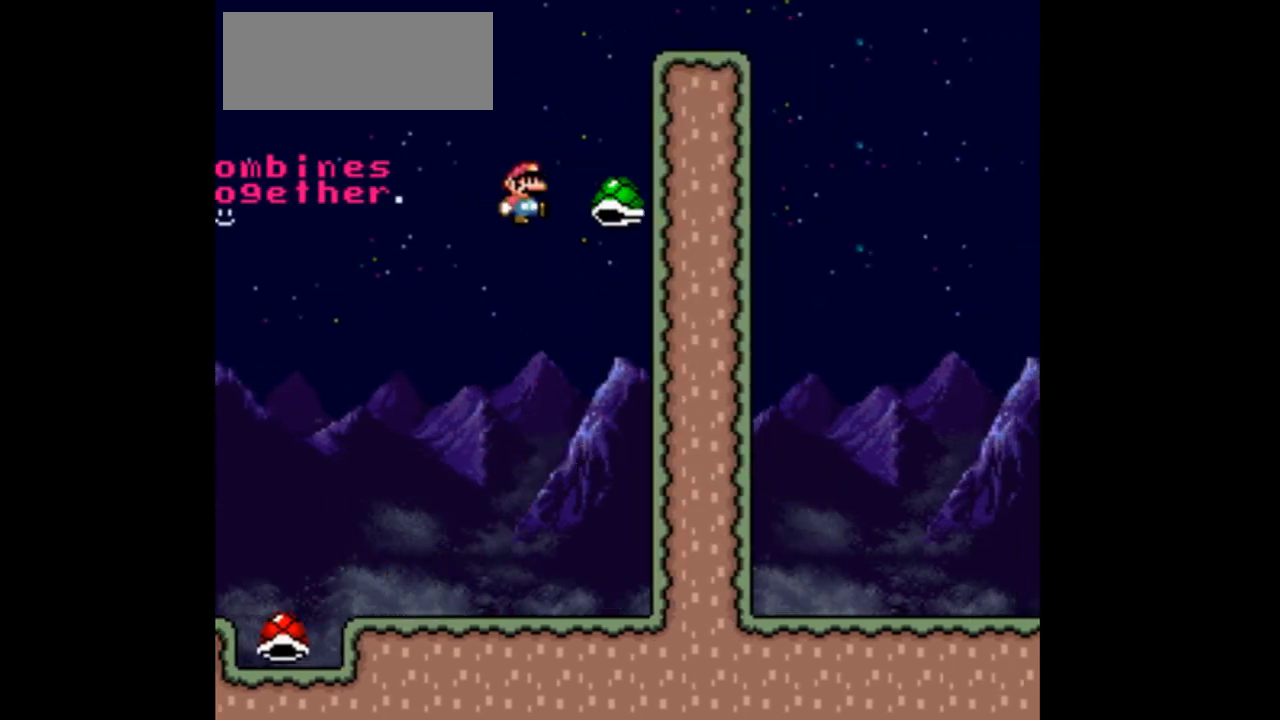
Gameplay with a controller (Nintendo layout); each line is a JSON object with the inputs held at the frame after it. "events" lists button and stick changes between this image and that frame as [ms after this image, input, new state], when the widget could be followed in between. Not read: L3 R3.
{"buttons": ["B", "Y", "DPAD_RIGHT"], "events": []}
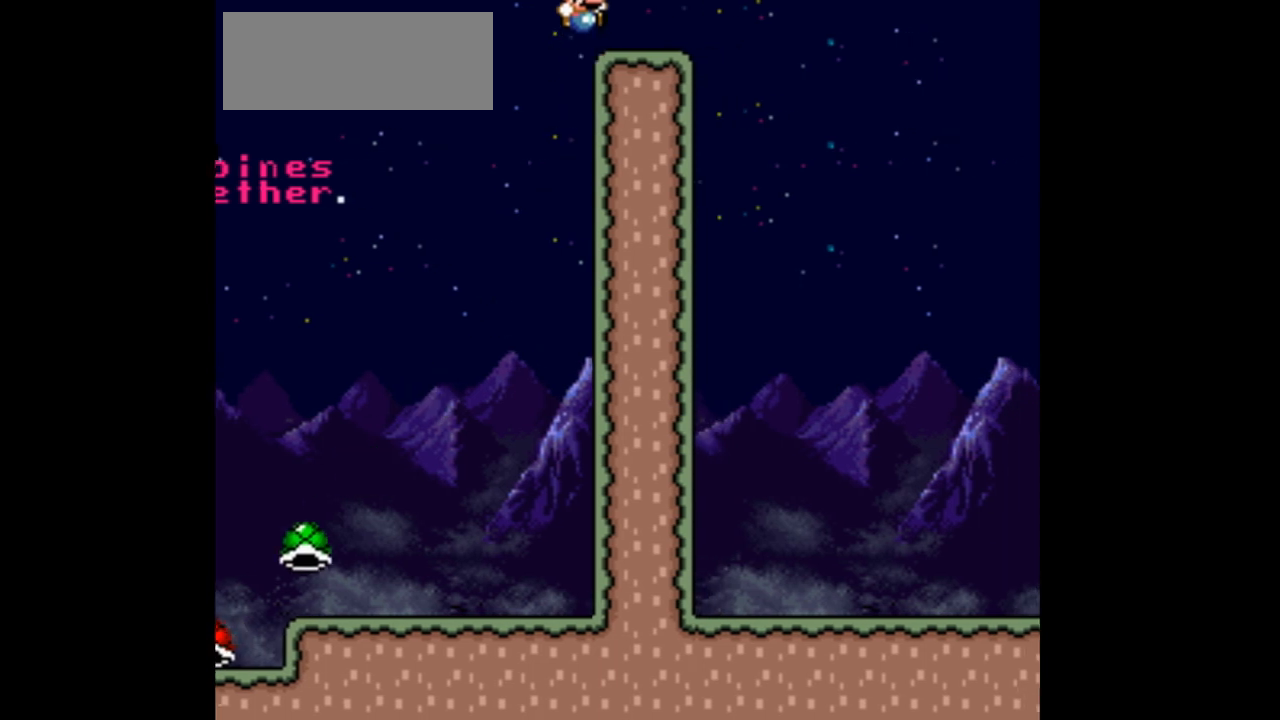
{"buttons": ["Y", "DPAD_RIGHT"], "events": [[67, "DPAD_RIGHT", "up"], [133, "DPAD_LEFT", "down"], [200, "B", "up"], [233, "DPAD_LEFT", "up"], [467, "DPAD_RIGHT", "down"]]}
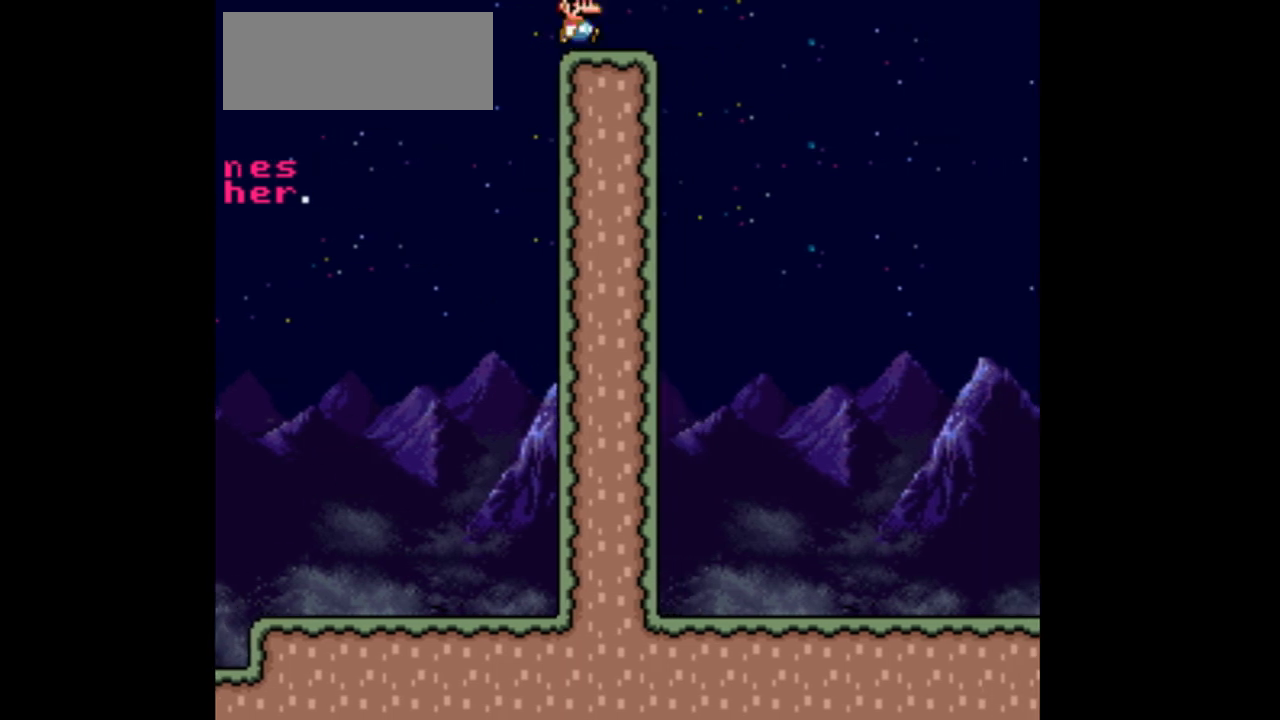
{"buttons": ["Y"], "events": [[67, "DPAD_RIGHT", "up"]]}
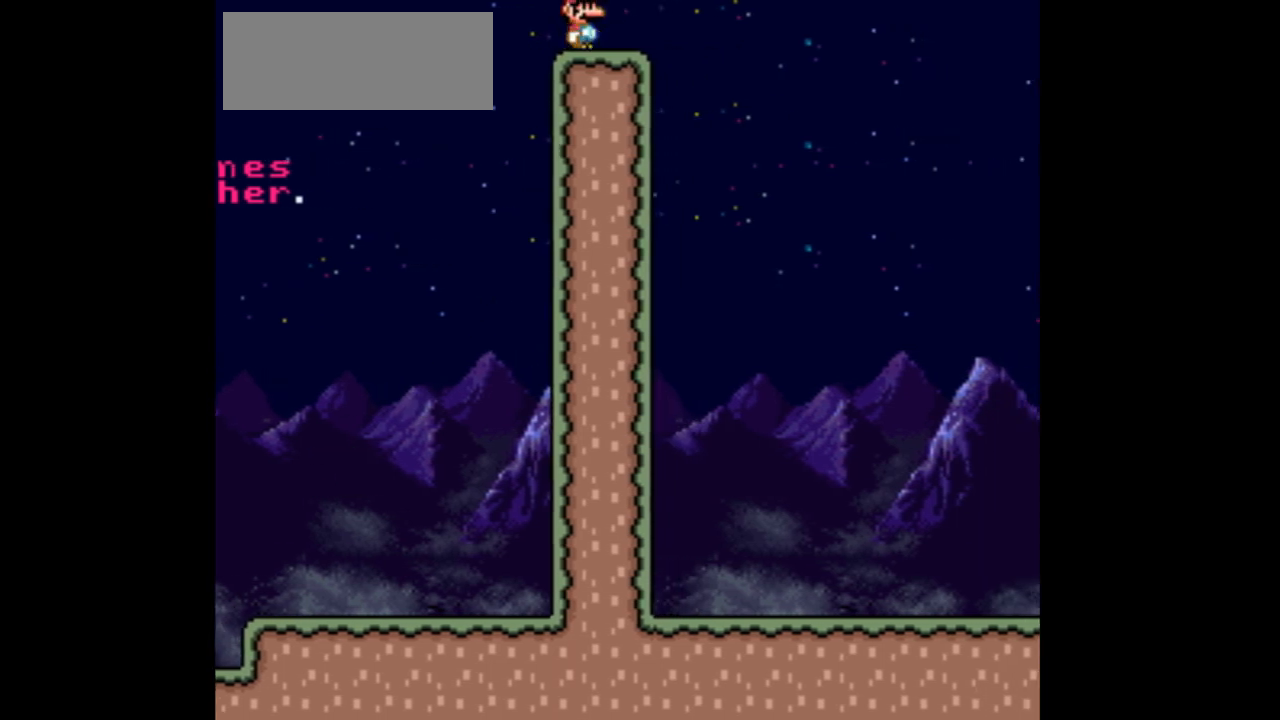
{"buttons": ["Y"], "events": []}
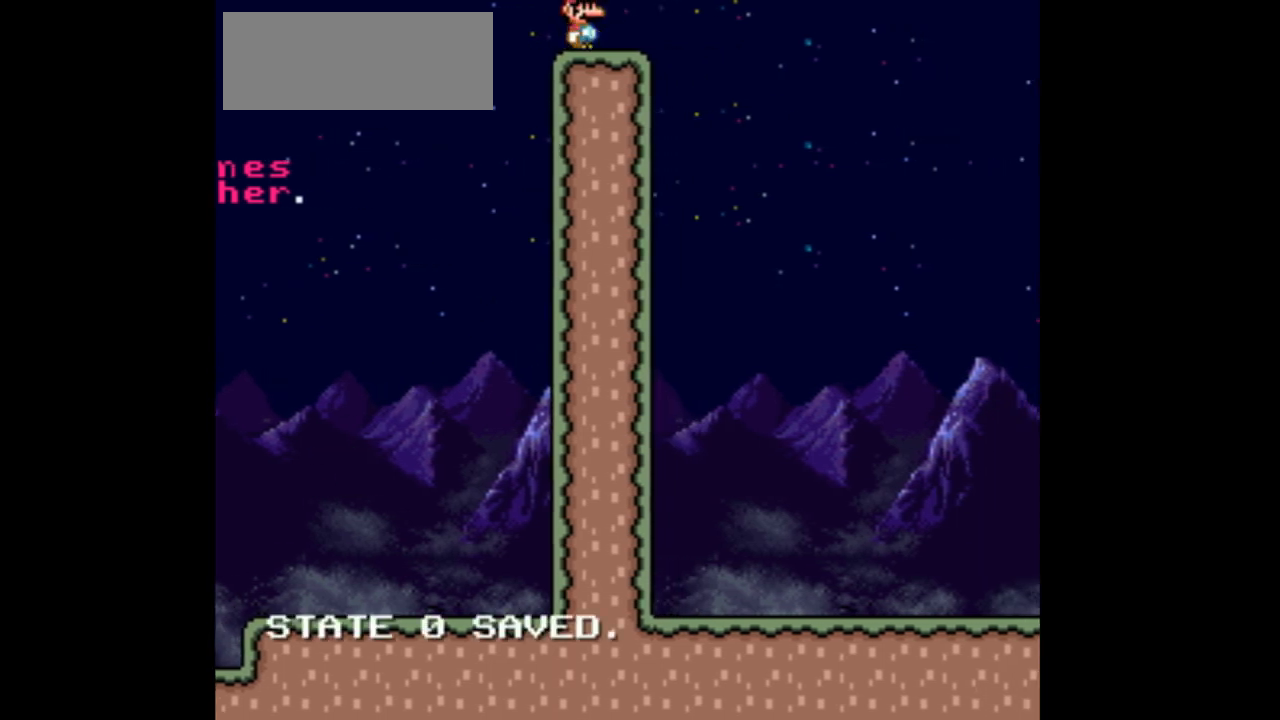
{"buttons": ["Y", "DPAD_RIGHT"], "events": [[200, "DPAD_RIGHT", "down"]]}
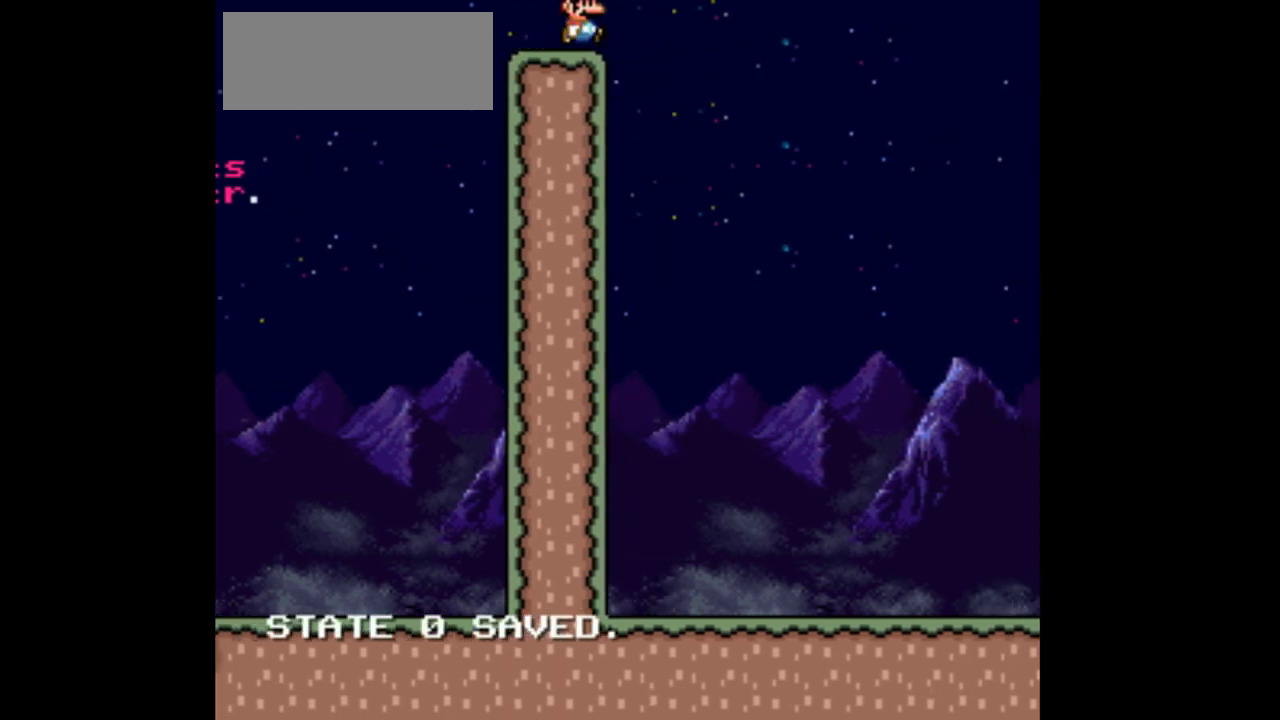
{"buttons": ["B", "Y", "DPAD_RIGHT"], "events": [[67, "B", "down"]]}
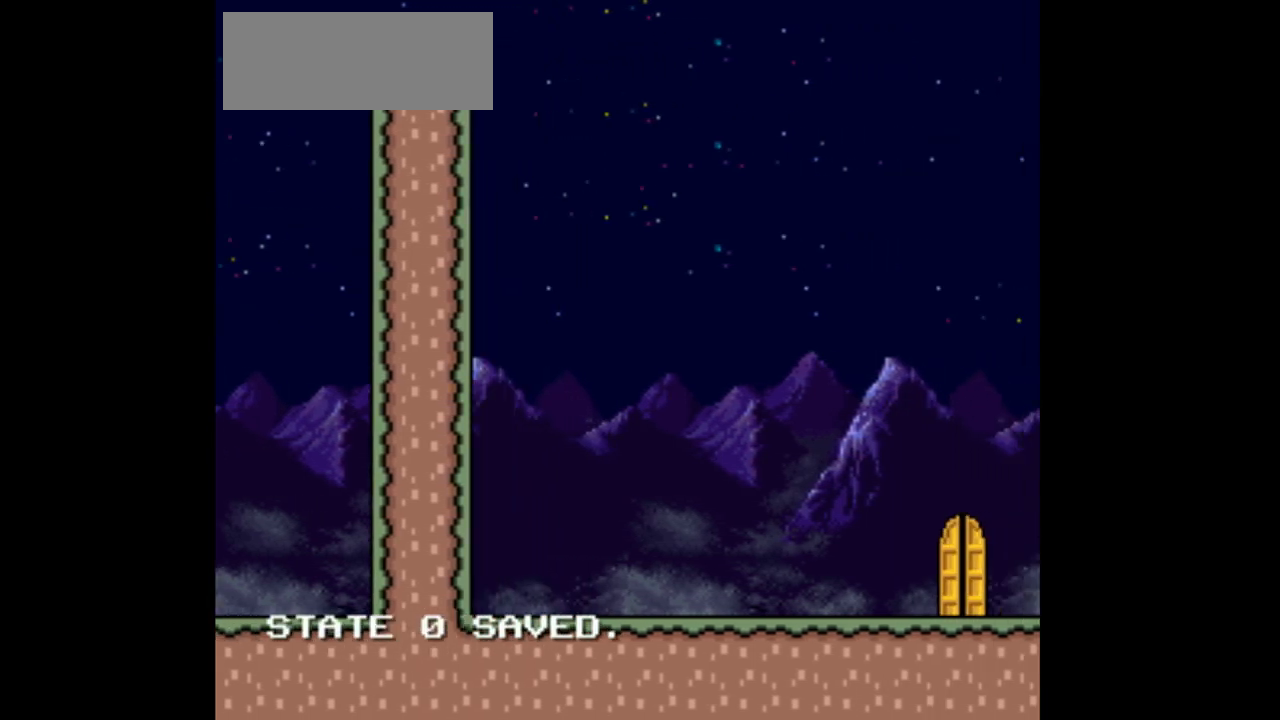
{"buttons": ["B", "Y", "DPAD_RIGHT"], "events": []}